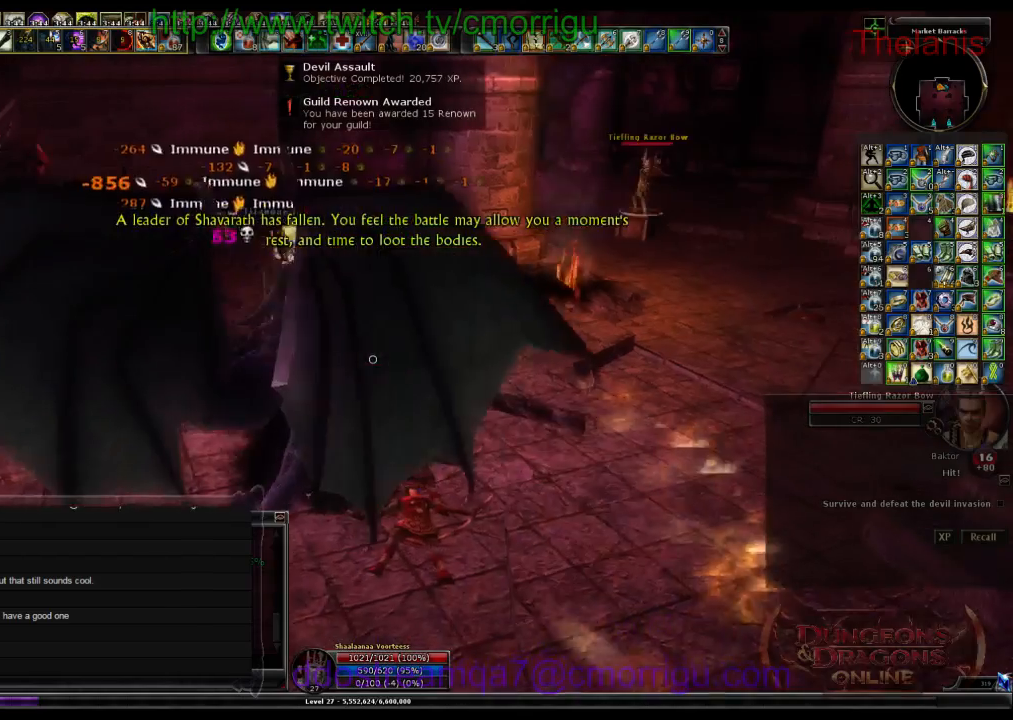
Gameplay with keyboard; each line is a JSON object with the keys held at the frame after it. "events" lists presses ("down") and releases ("up") of ".", "/", "0", "1", "2", "3", "4", "5", "6", "7", "8", "9", "a", "b", "backslash", "backspace", "c", "caps_lock", "comma", "ctrl_l", "ctrl_r", "d", "e", "equals", "escape", "f", "f1", "f10", "f11", "f12", "f2", "f3", "f4", "f5", "f6", "f7", "f8", "f9", "g", "h", "i", "j", "k", "l", "lbracket", "m", "minus", "n", "o", "p", "q", "quote", "r", "rbracket", "return", "s", "semicolon", "shift_l", "shift_r", "space", "t", "tab", "tilde", "u", "v", "w", "x", "y" and "z" between this image and that frame as [ms after this image, input, new state], when the widget could be followed in between. No other keys are recorded. Mouse input is not recorded.
{"keys": ["d", "w"], "events": []}
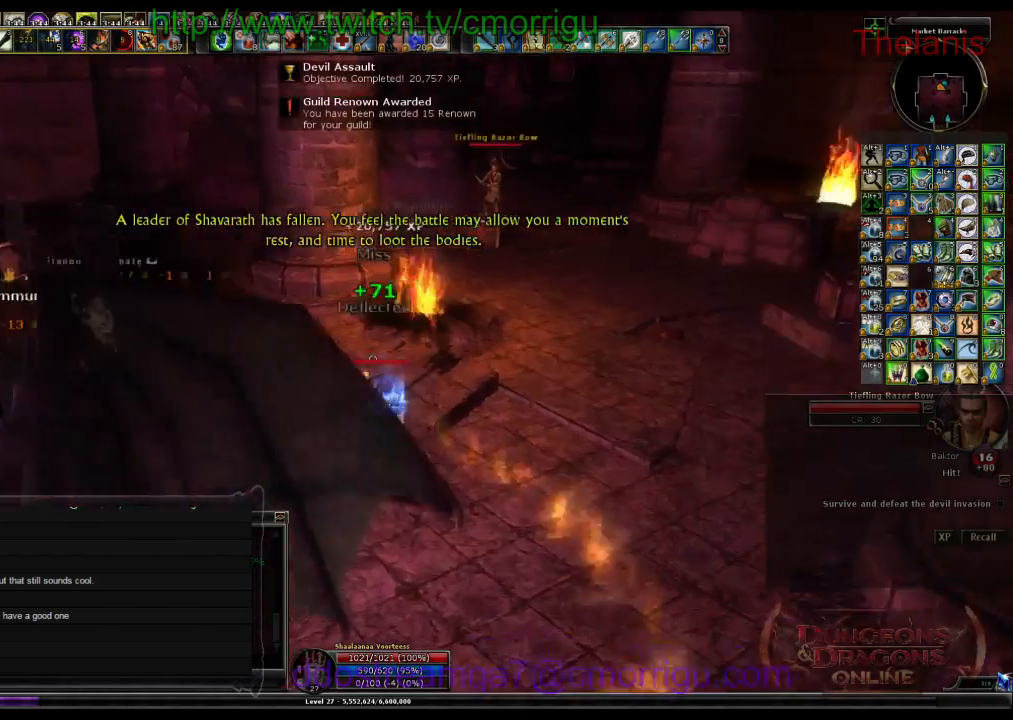
{"keys": ["w"], "events": [[200, "d", "up"]]}
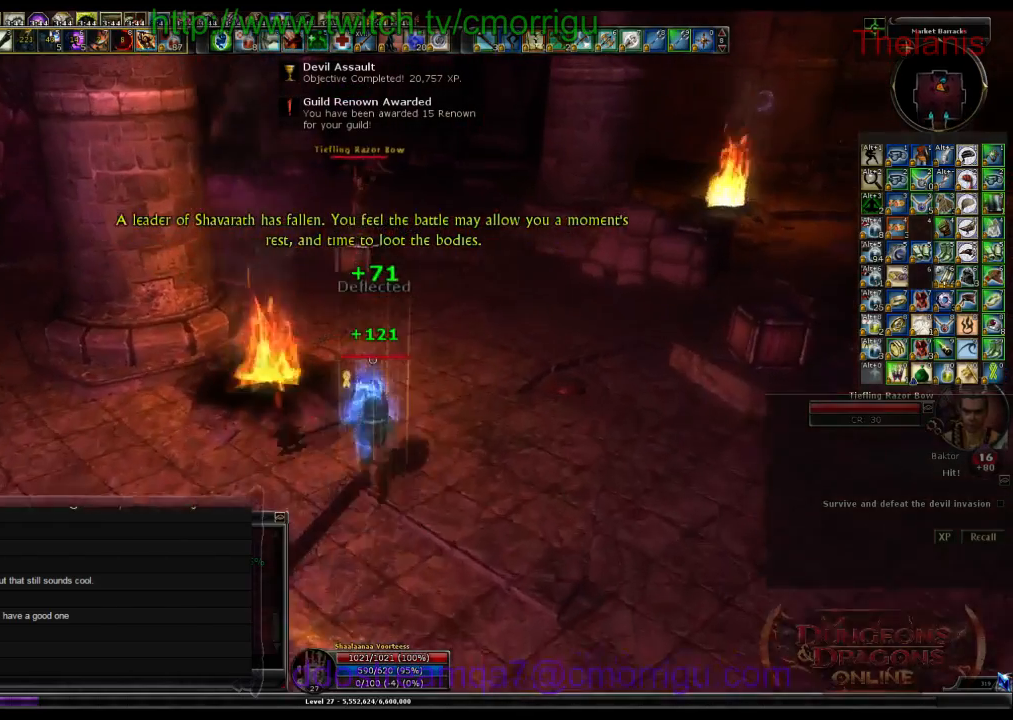
{"keys": ["w"], "events": []}
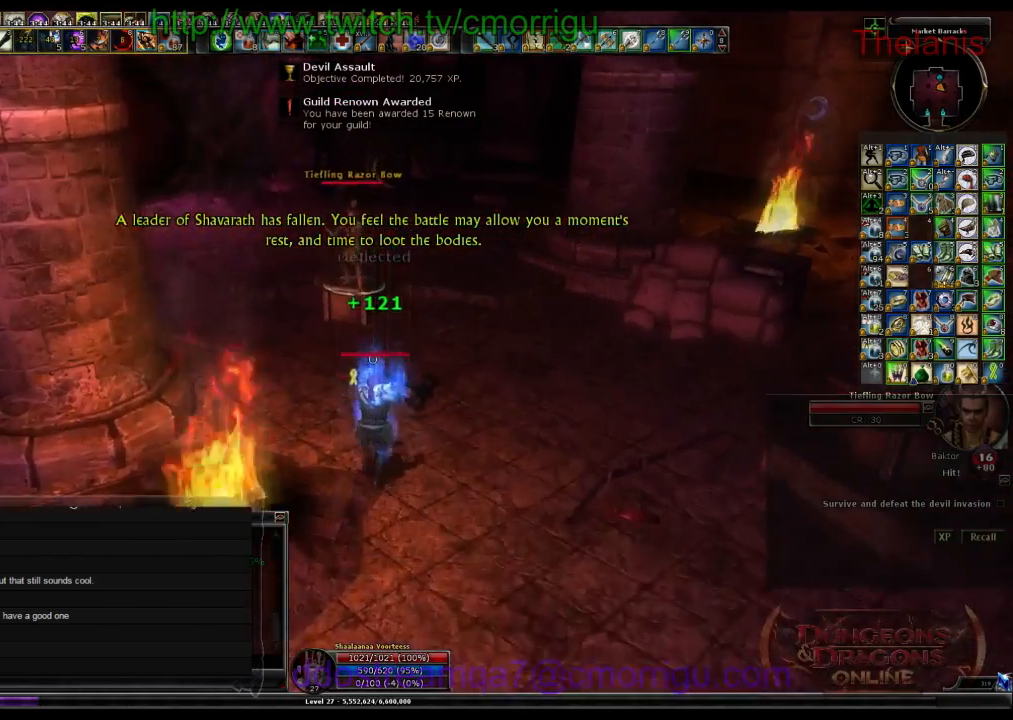
{"keys": [], "events": [[334, "1", "down"], [467, "w", "up"], [500, "1", "up"]]}
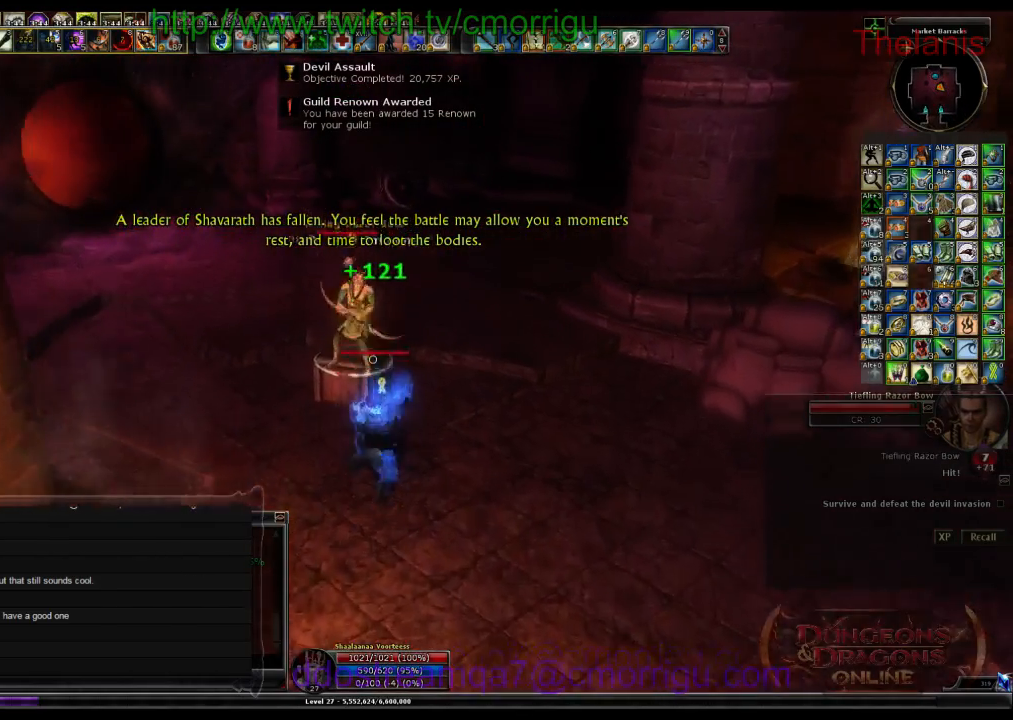
{"keys": [], "events": [[267, "2", "down"], [400, "2", "up"]]}
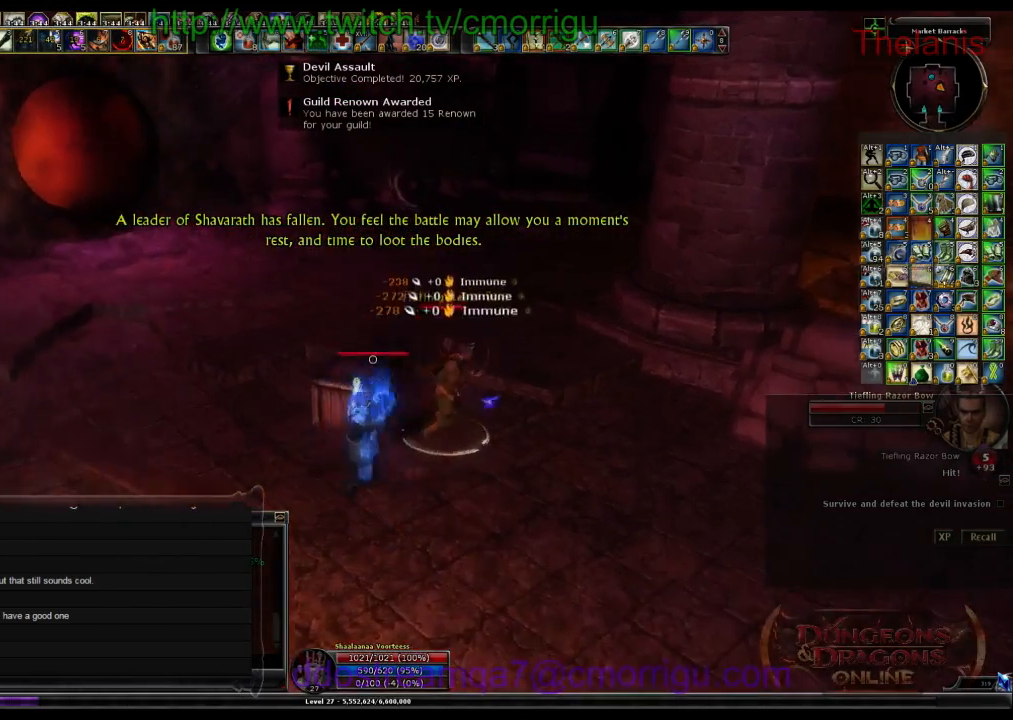
{"keys": ["d", "w"], "events": [[67, "d", "down"], [400, "w", "down"]]}
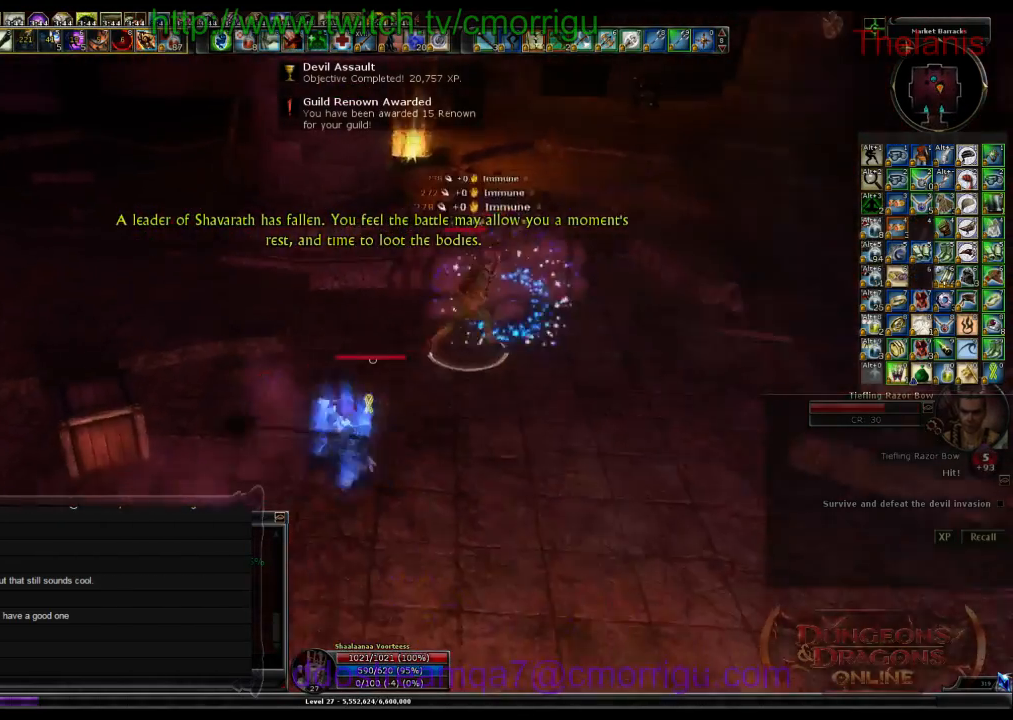
{"keys": ["d", "w"], "events": []}
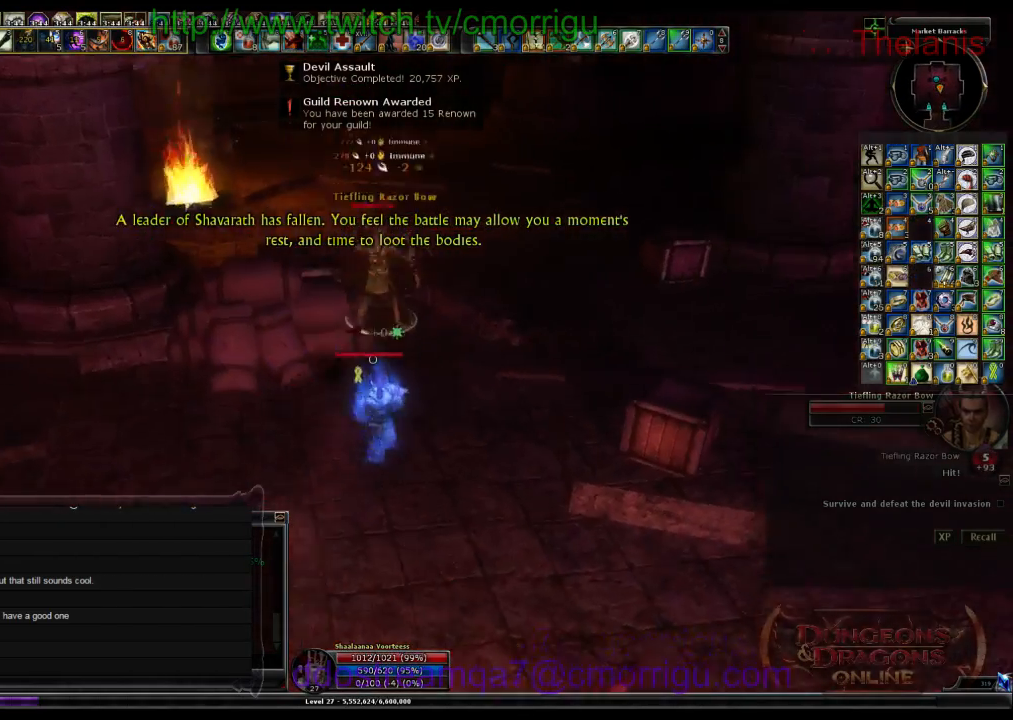
{"keys": ["w"], "events": [[267, "d", "up"]]}
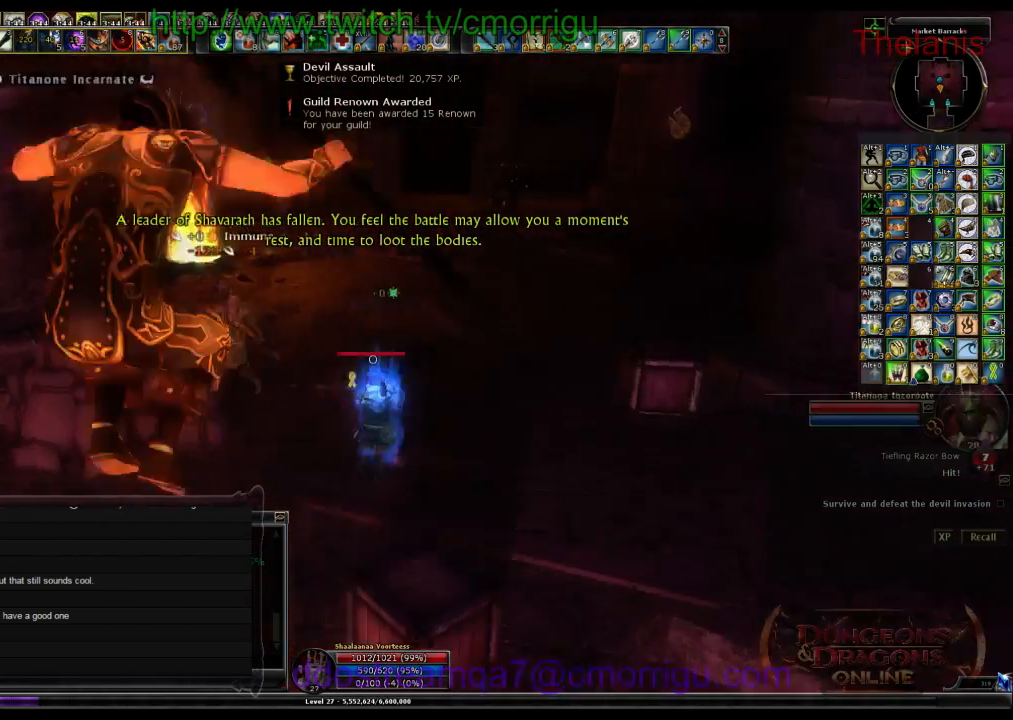
{"keys": [], "events": [[34, "w", "up"], [267, "a", "down"], [467, "a", "up"]]}
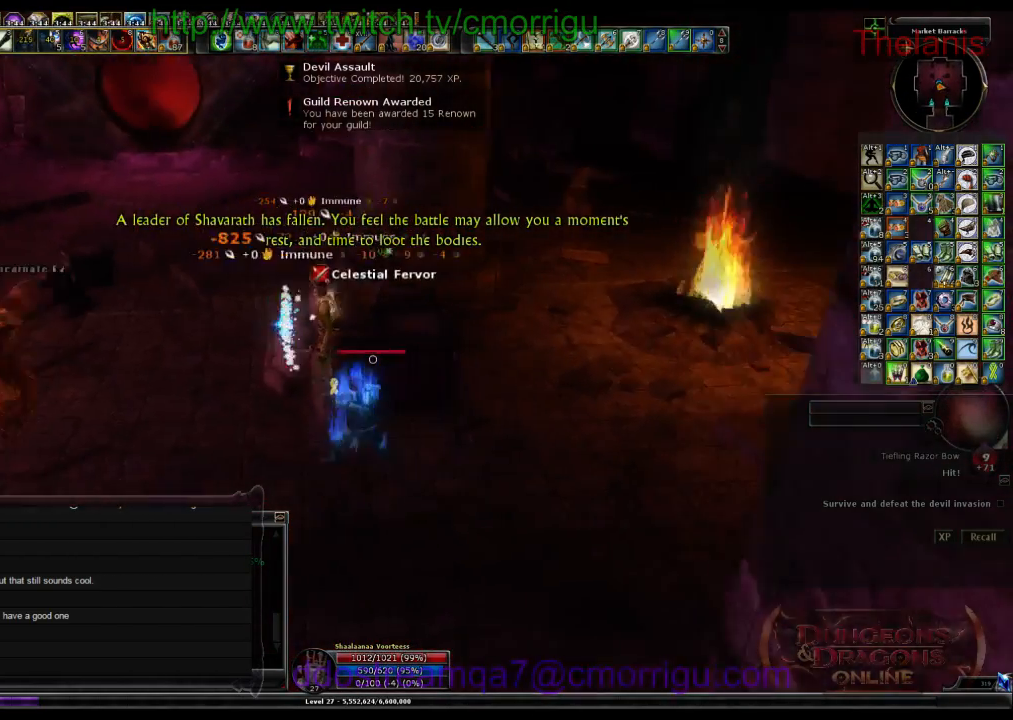
{"keys": ["d", "w"], "events": [[267, "d", "down"], [267, "w", "down"]]}
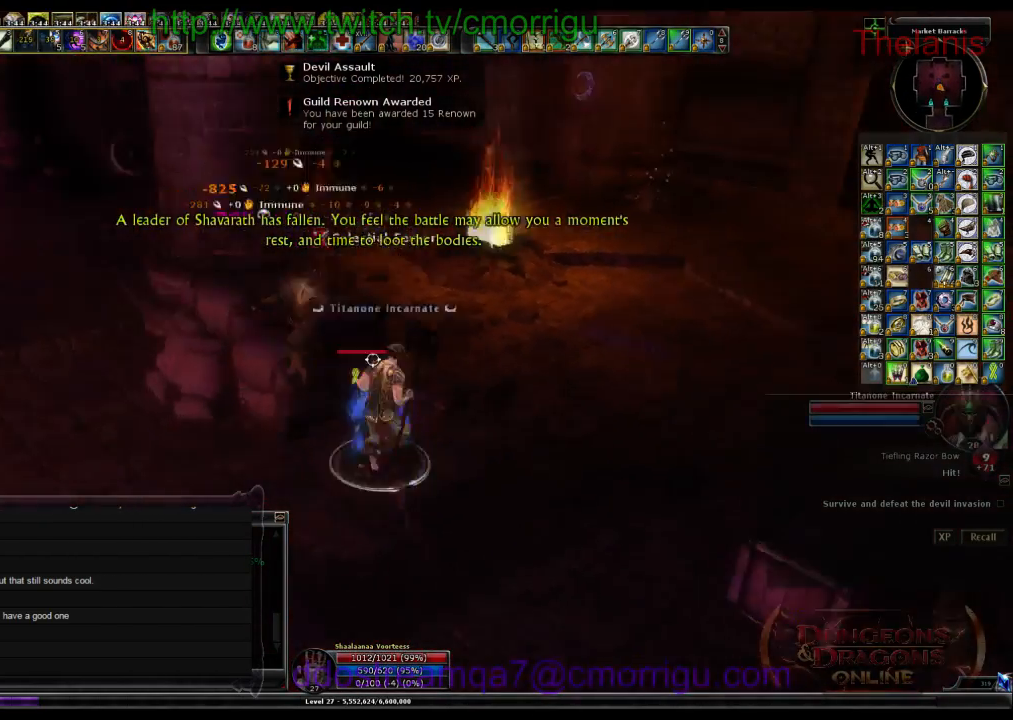
{"keys": ["w"], "events": [[100, "d", "up"]]}
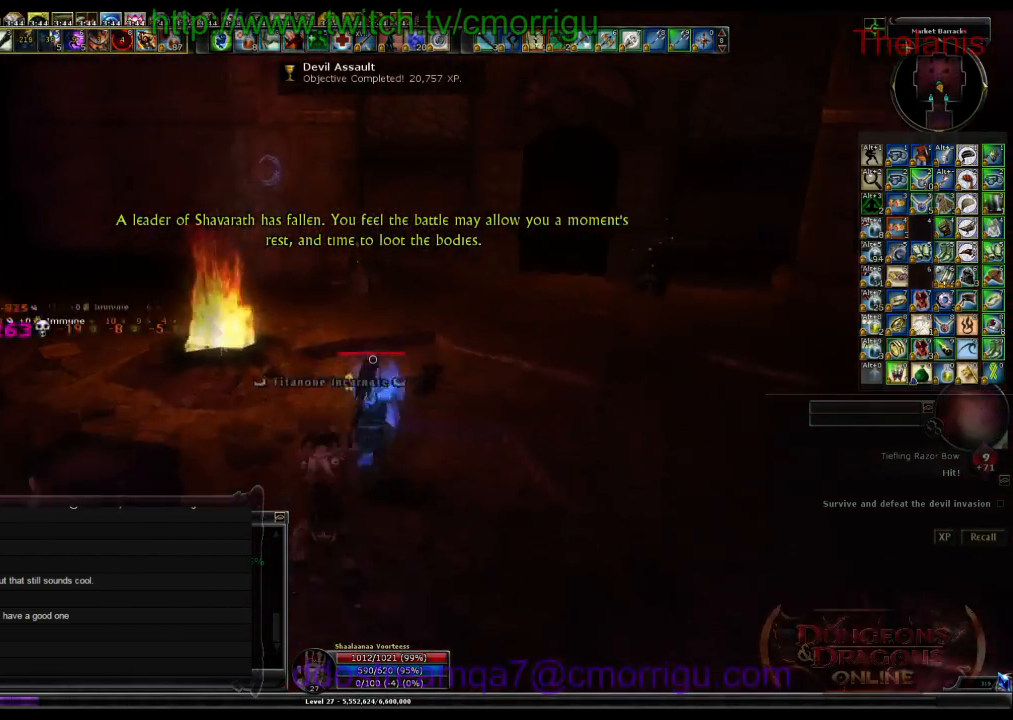
{"keys": ["w"], "events": []}
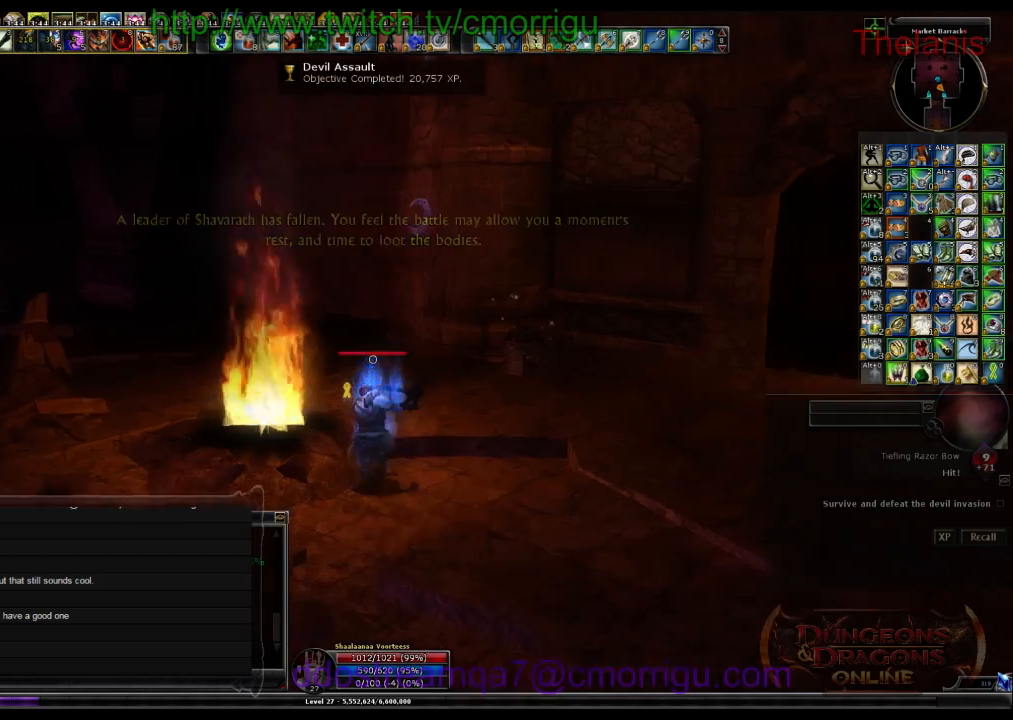
{"keys": [], "events": [[500, "w", "up"]]}
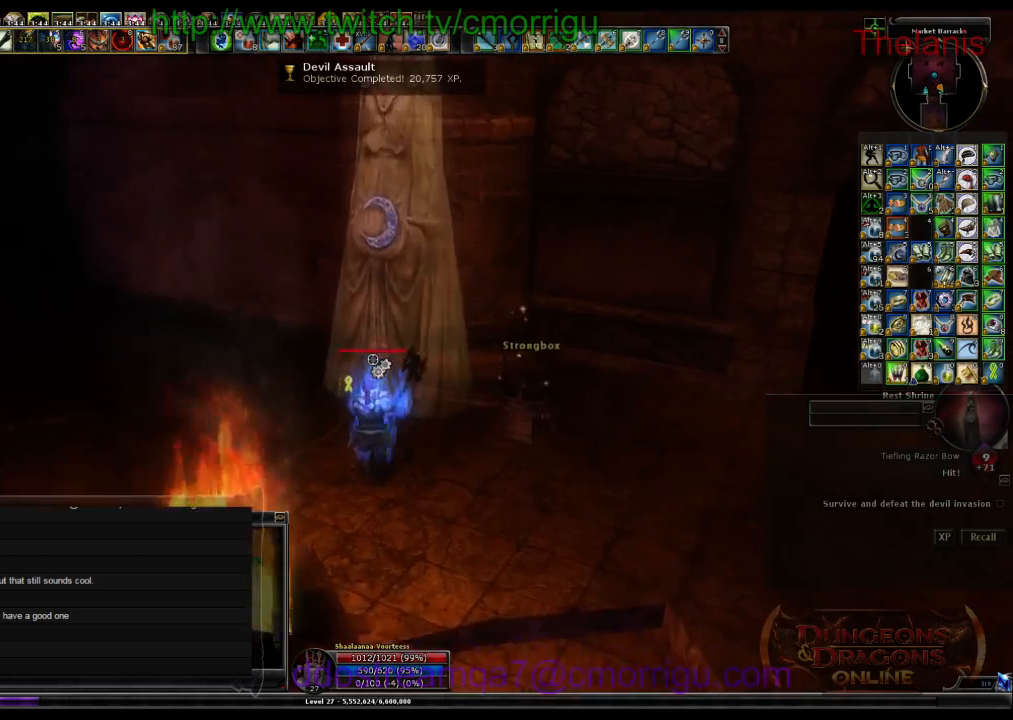
{"keys": [], "events": []}
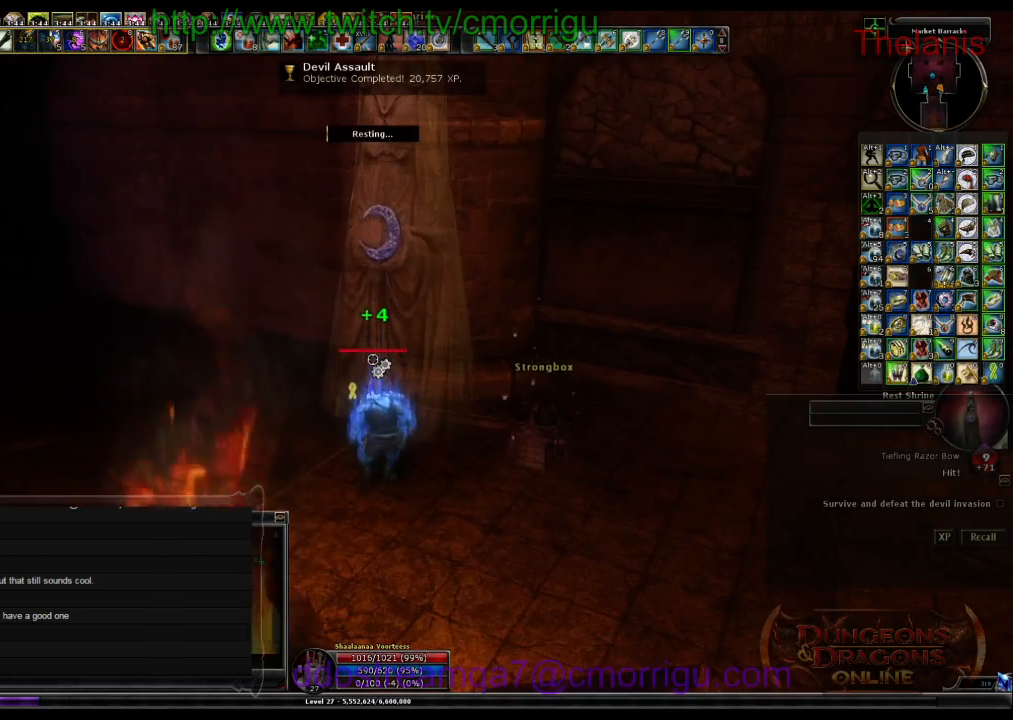
{"keys": [], "events": []}
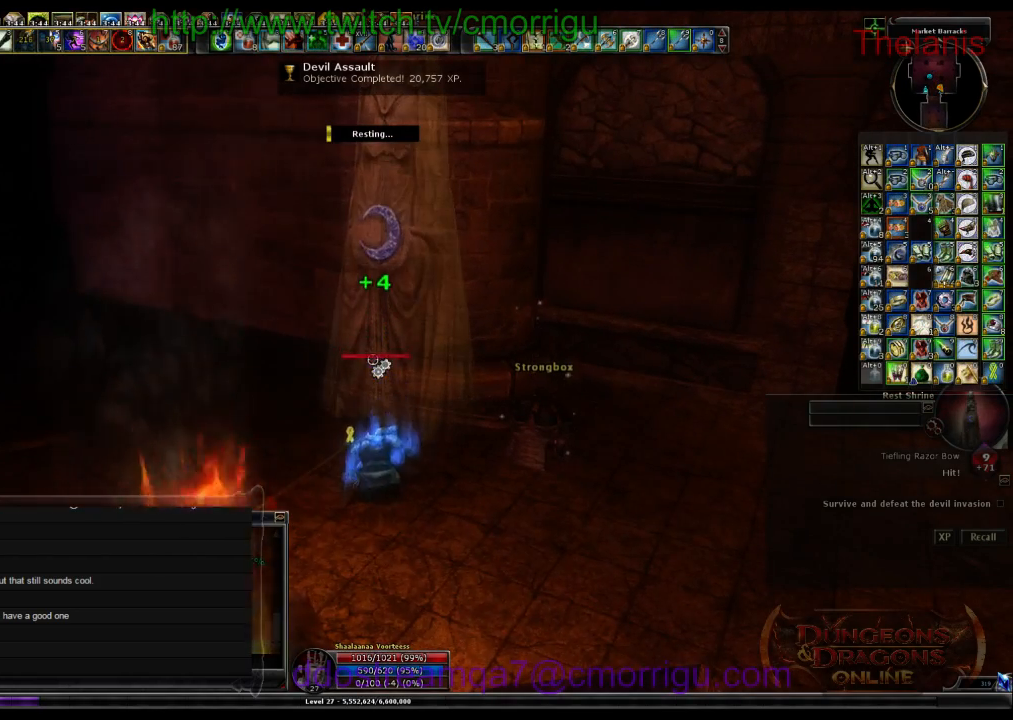
{"keys": [], "events": []}
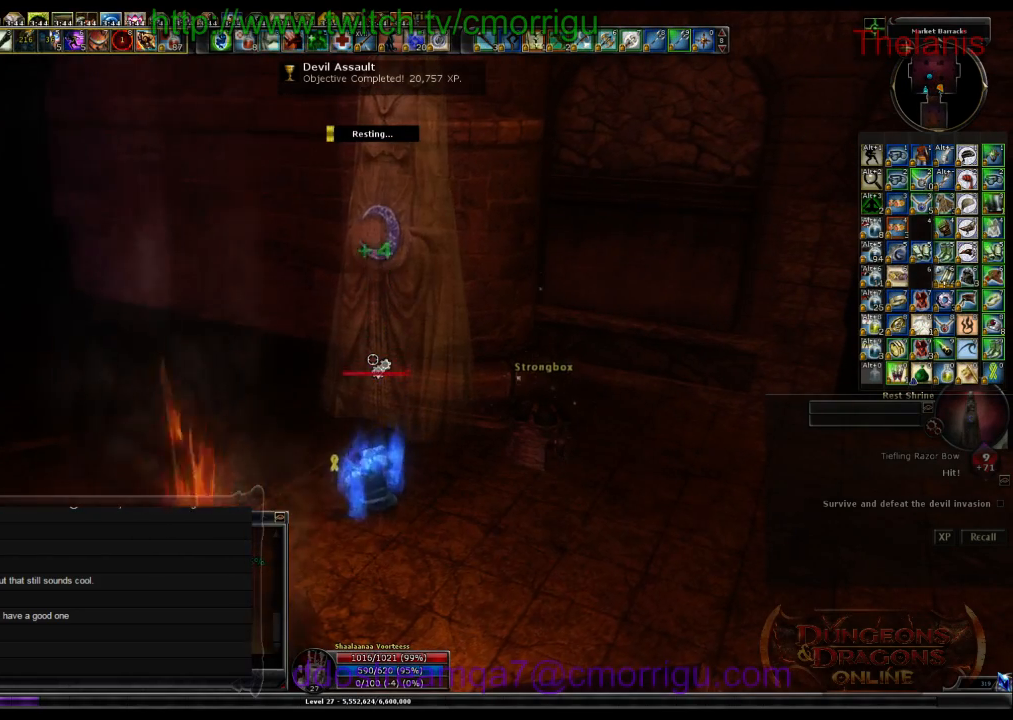
{"keys": [], "events": []}
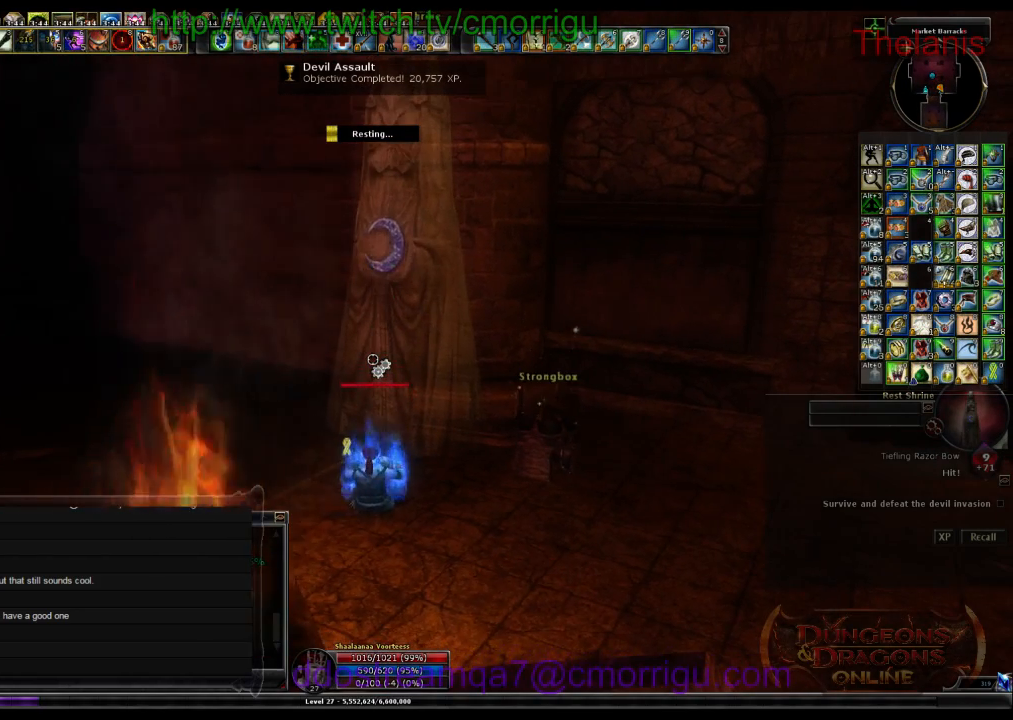
{"keys": [], "events": []}
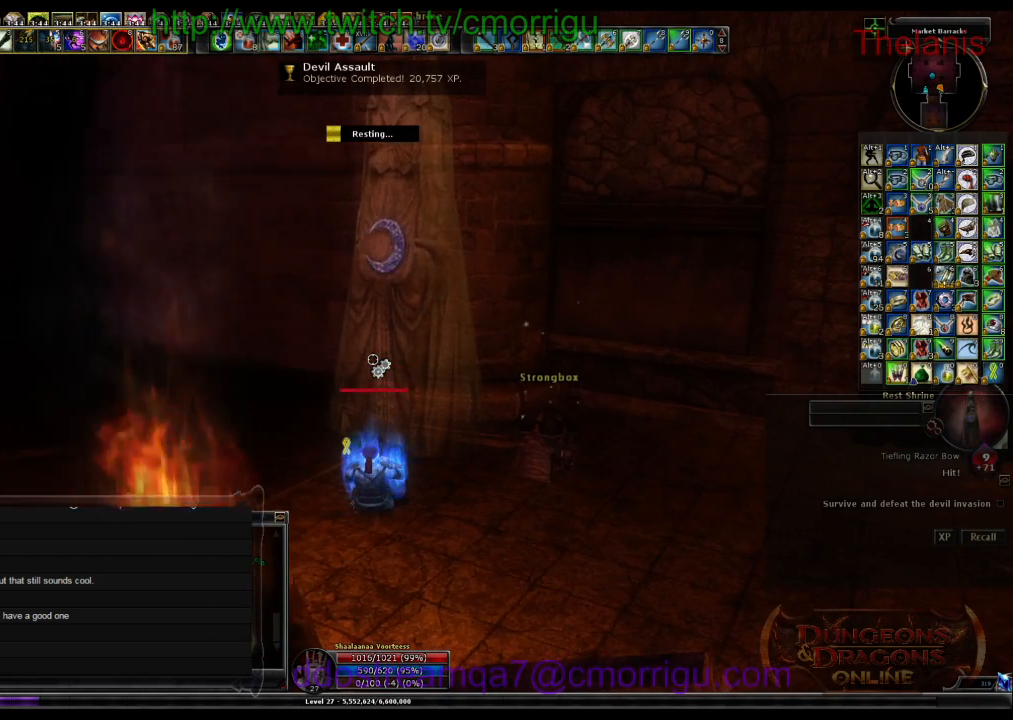
{"keys": [], "events": []}
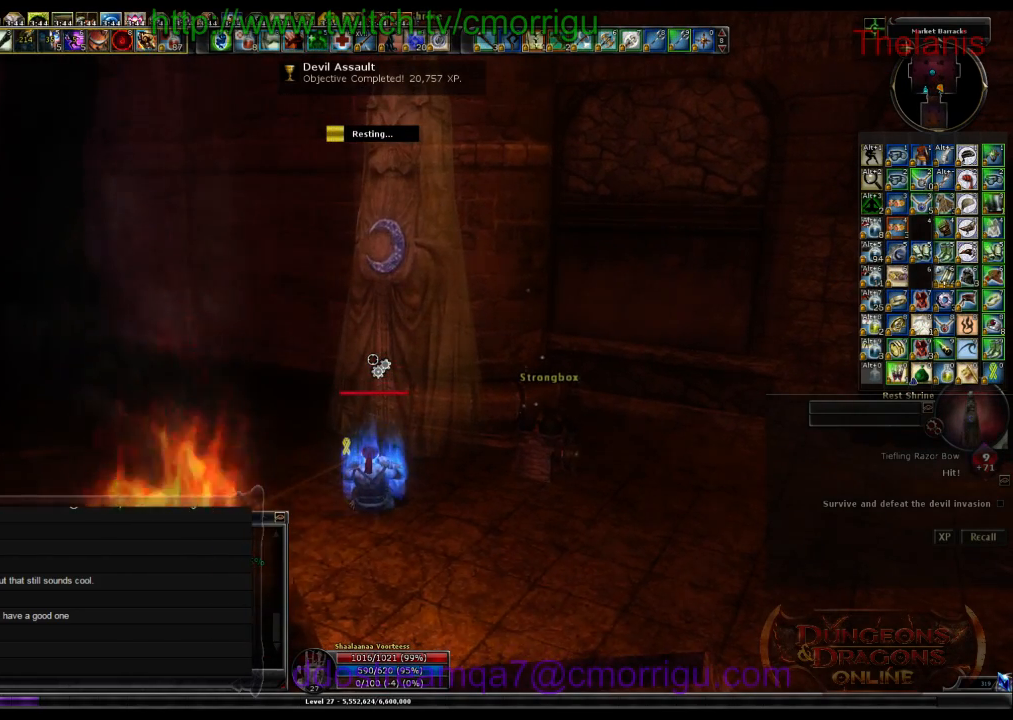
{"keys": [], "events": []}
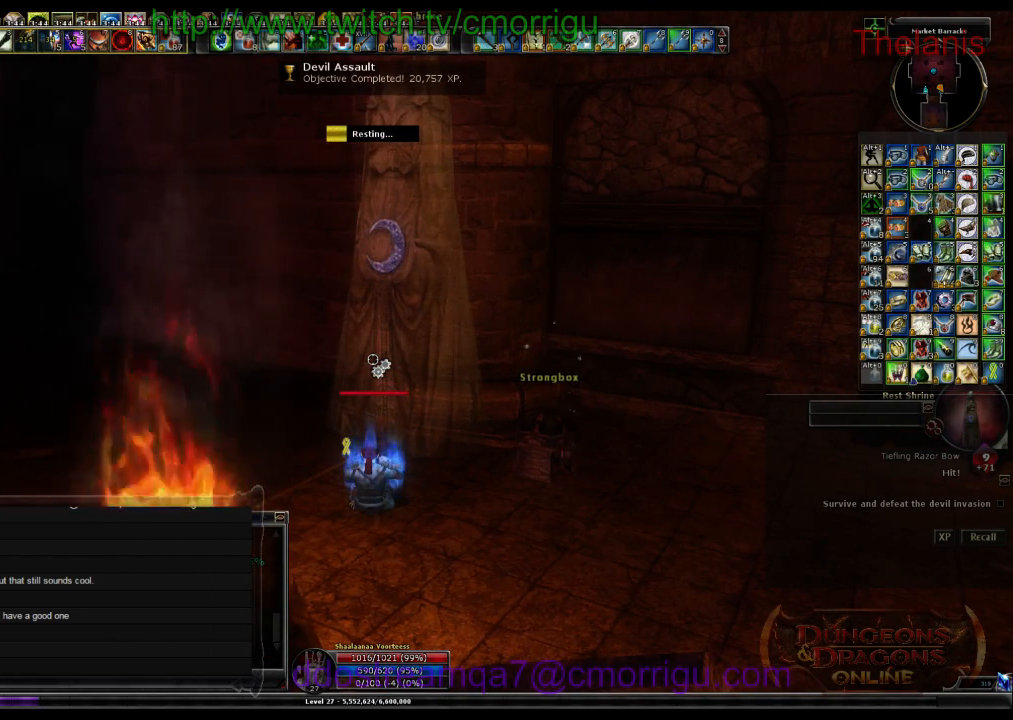
{"keys": [], "events": []}
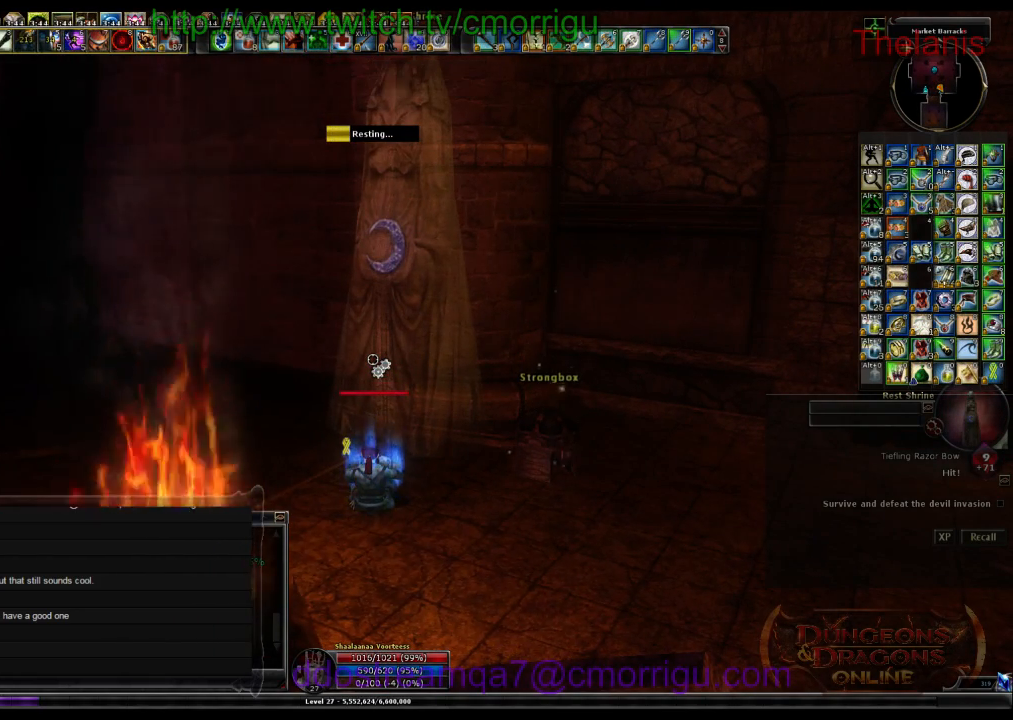
{"keys": [], "events": []}
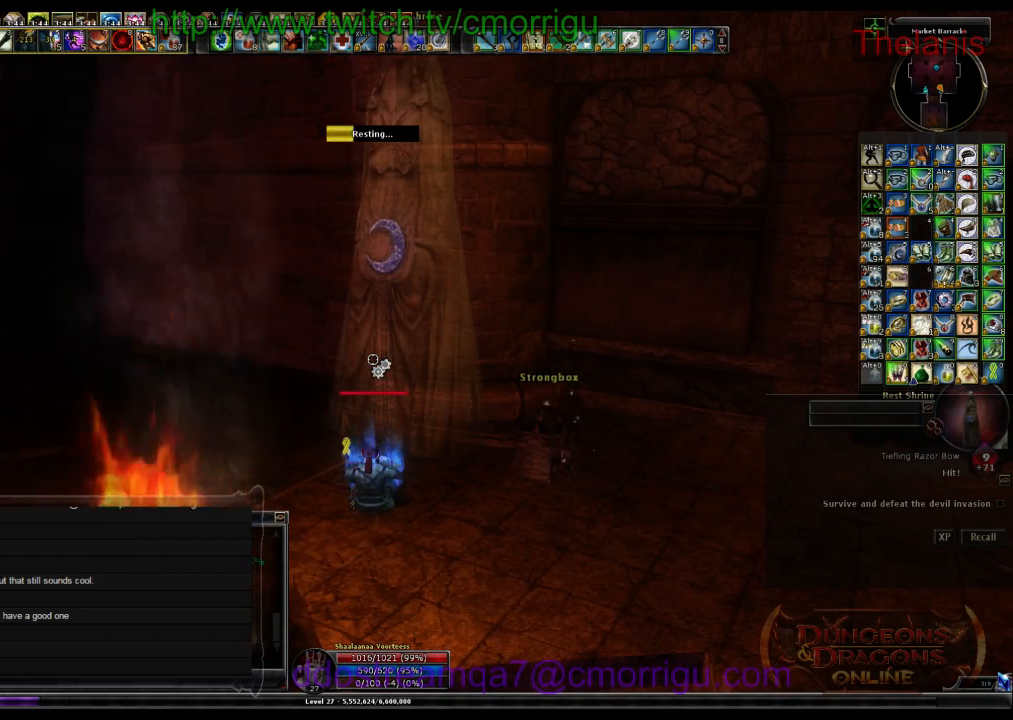
{"keys": [], "events": []}
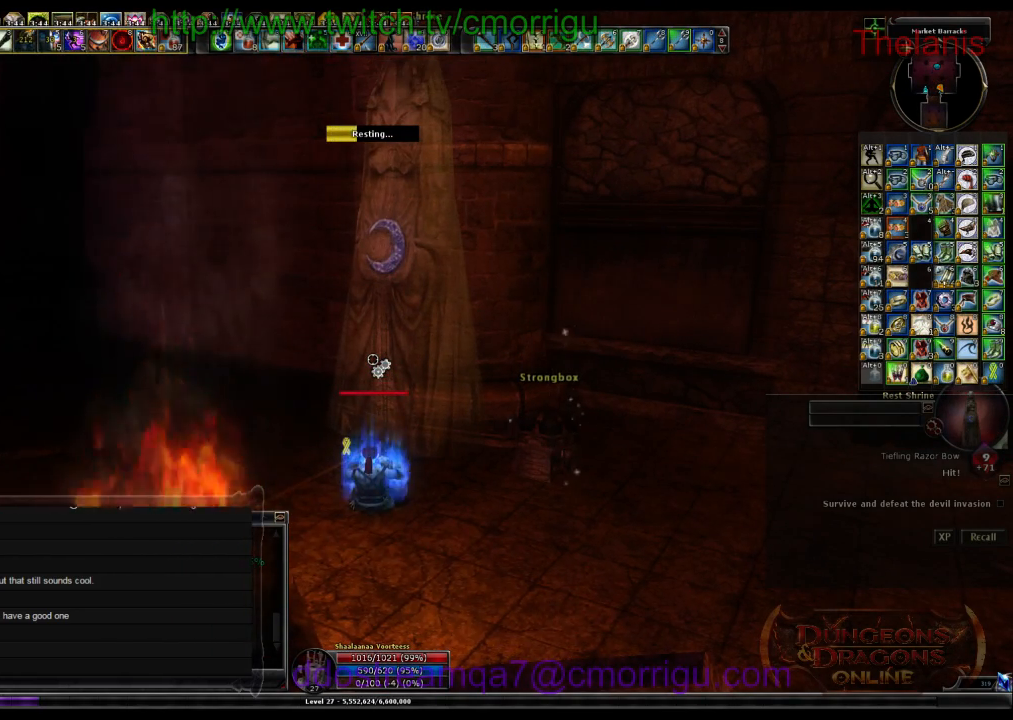
{"keys": [], "events": [[367, "x", "down"], [467, "x", "up"]]}